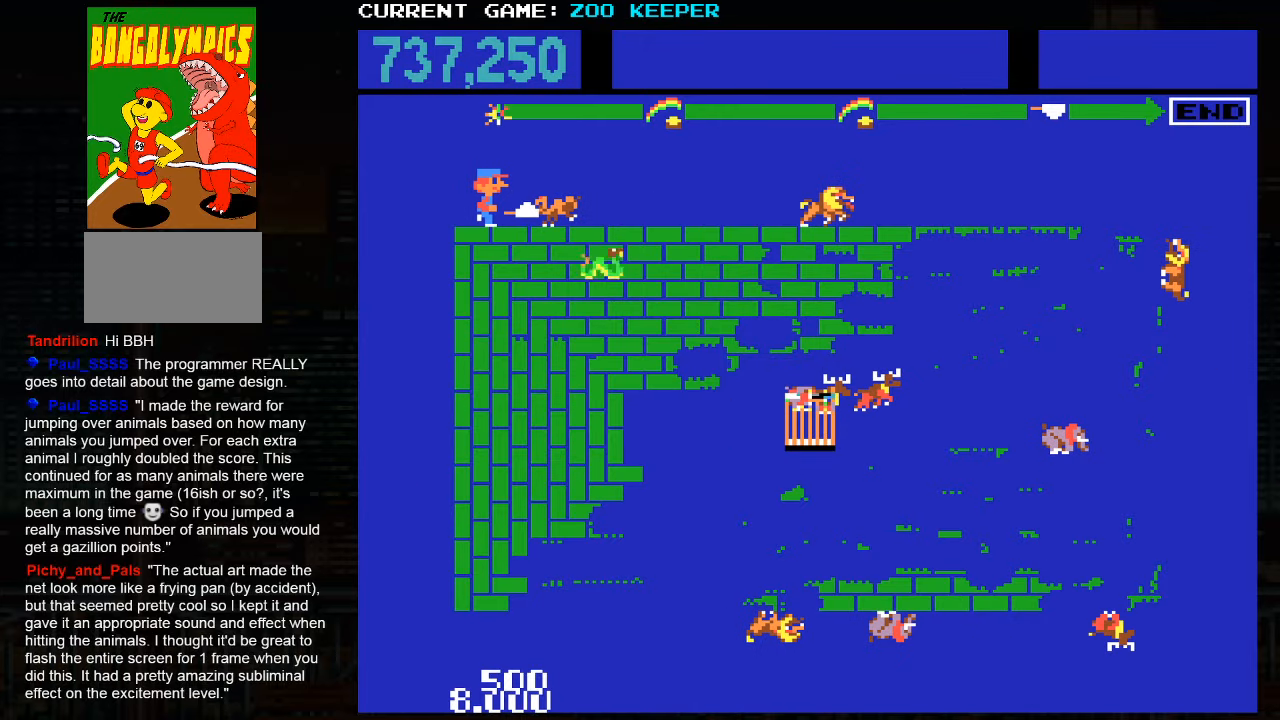
Gameplay with a controller (arcade stick); each line is a JSON object with the inputs held at the frame after it. "events" lists button and stick changes between this image and that frame as [ms after this image, input, new state], when the widget could be followed in between. Not read: L3 R3.
{"buttons": [], "left_stick": "right", "events": [[50, "left_stick", "right"]]}
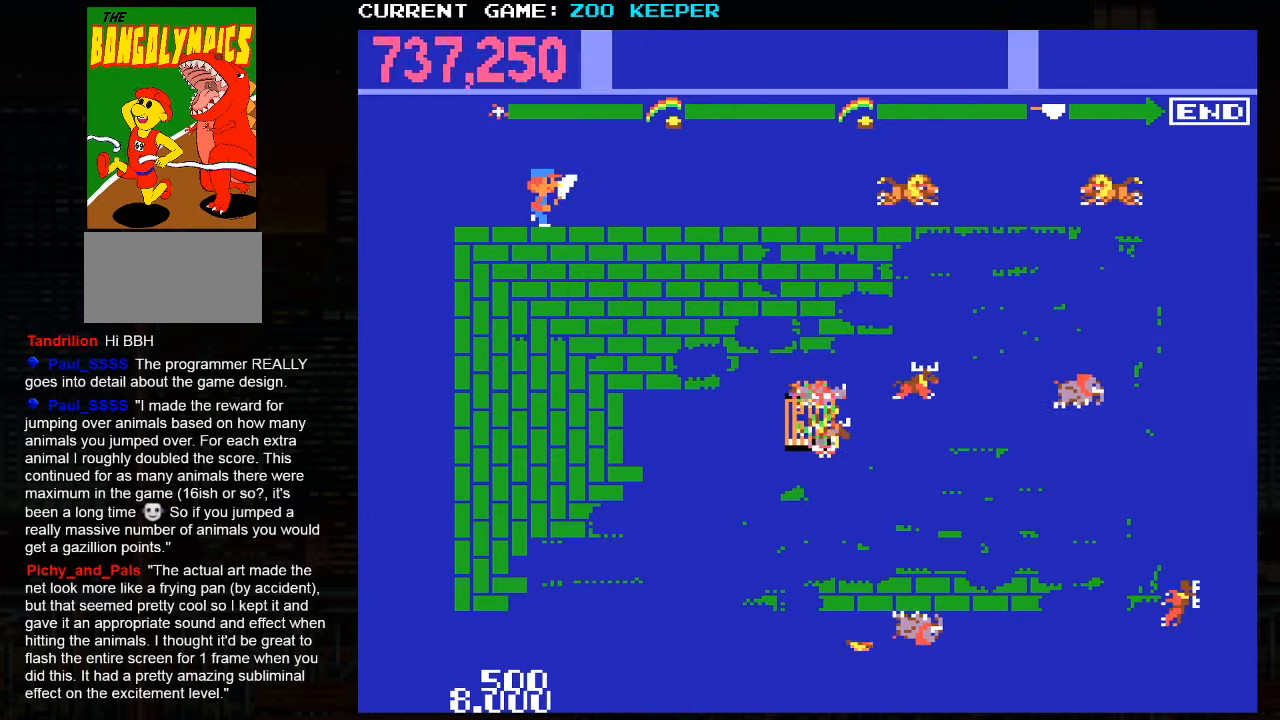
{"buttons": [], "left_stick": "right", "events": []}
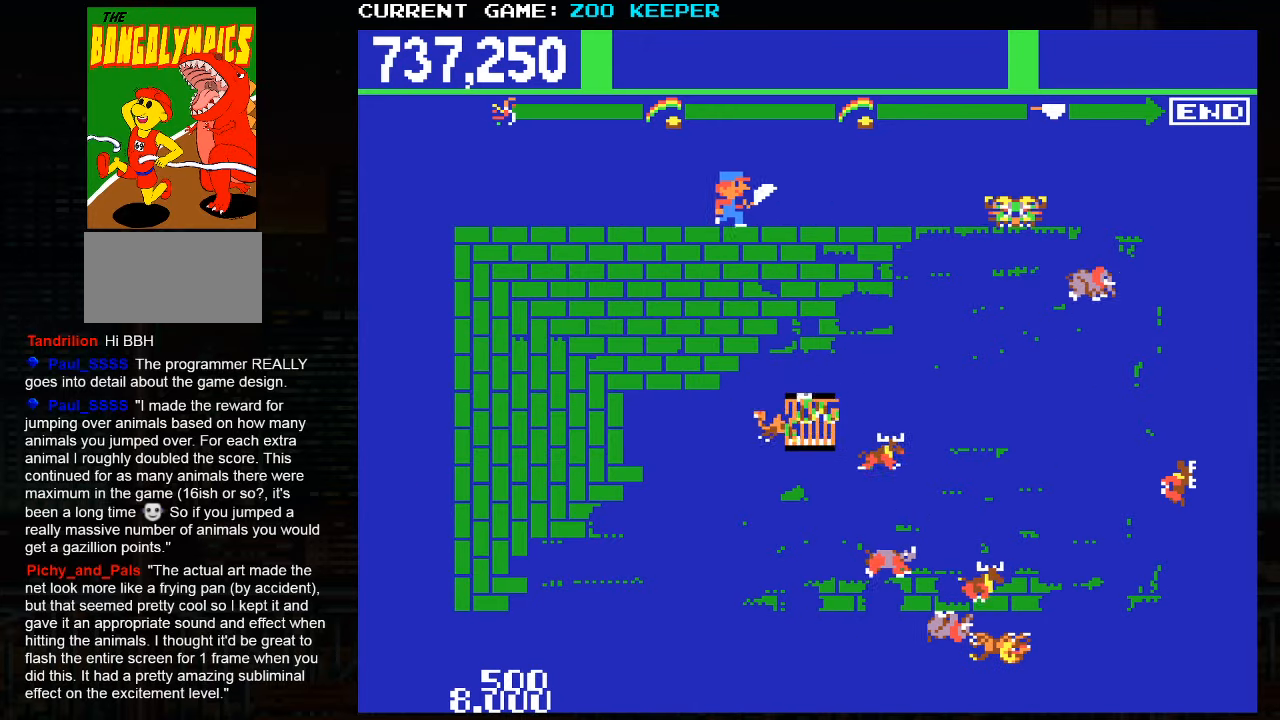
{"buttons": [], "left_stick": "right", "events": []}
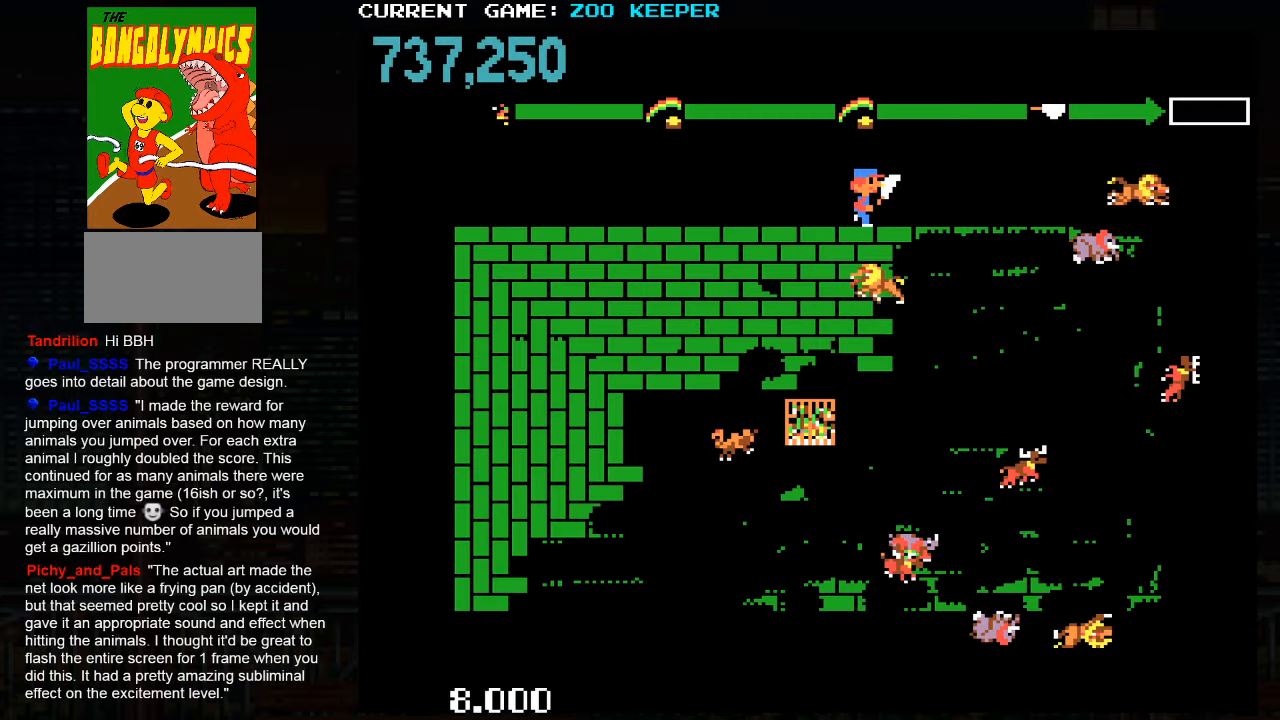
{"buttons": [], "left_stick": "right", "events": []}
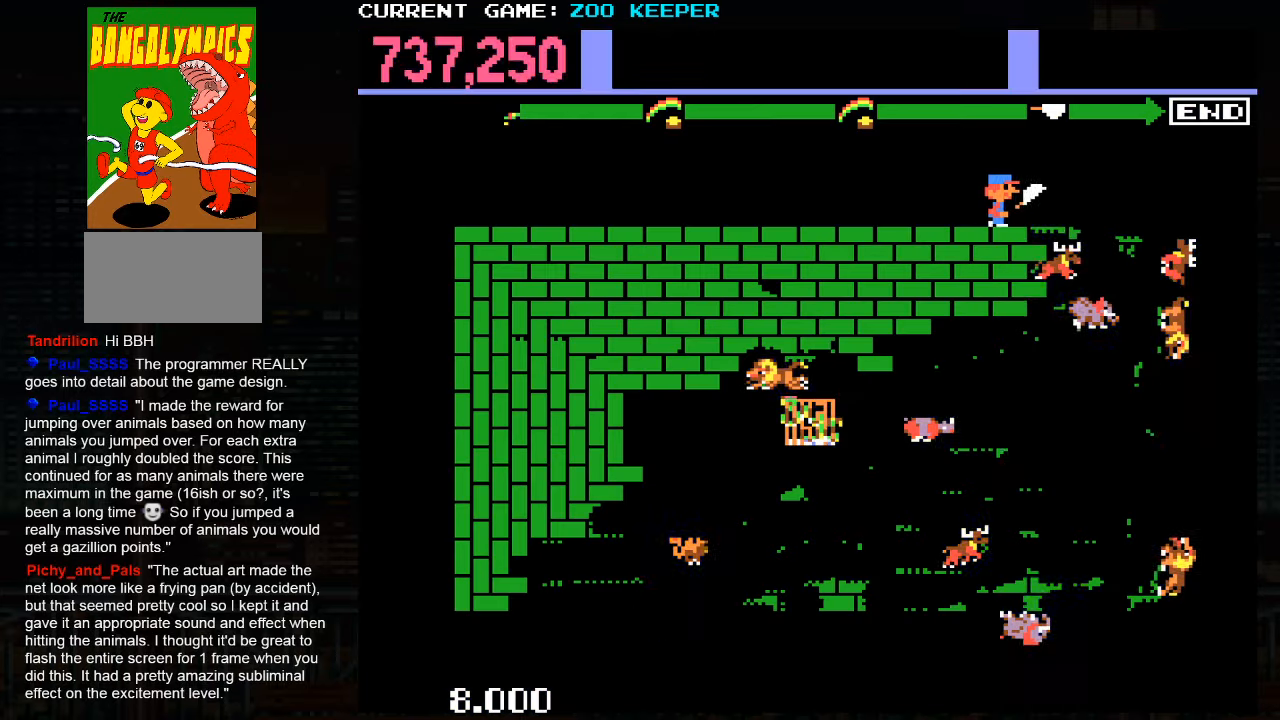
{"buttons": [], "left_stick": "right", "events": []}
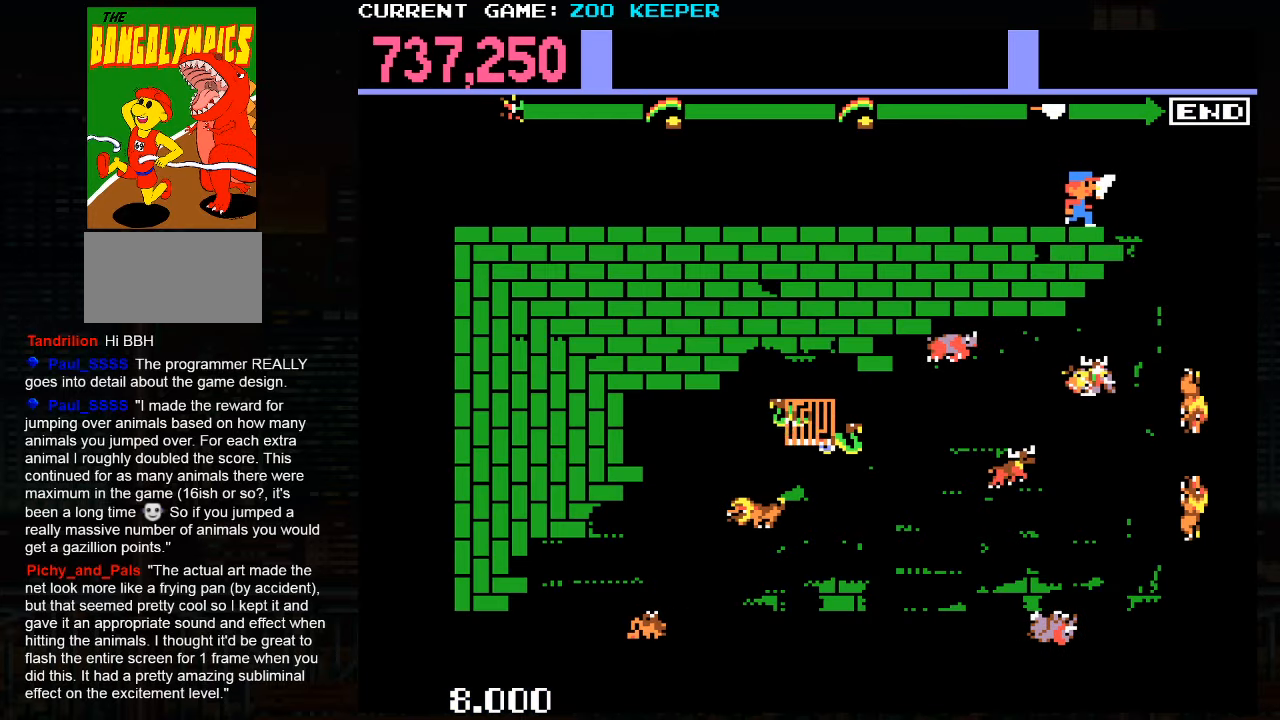
{"buttons": [], "left_stick": "down", "events": [[433, "left_stick", "down"]]}
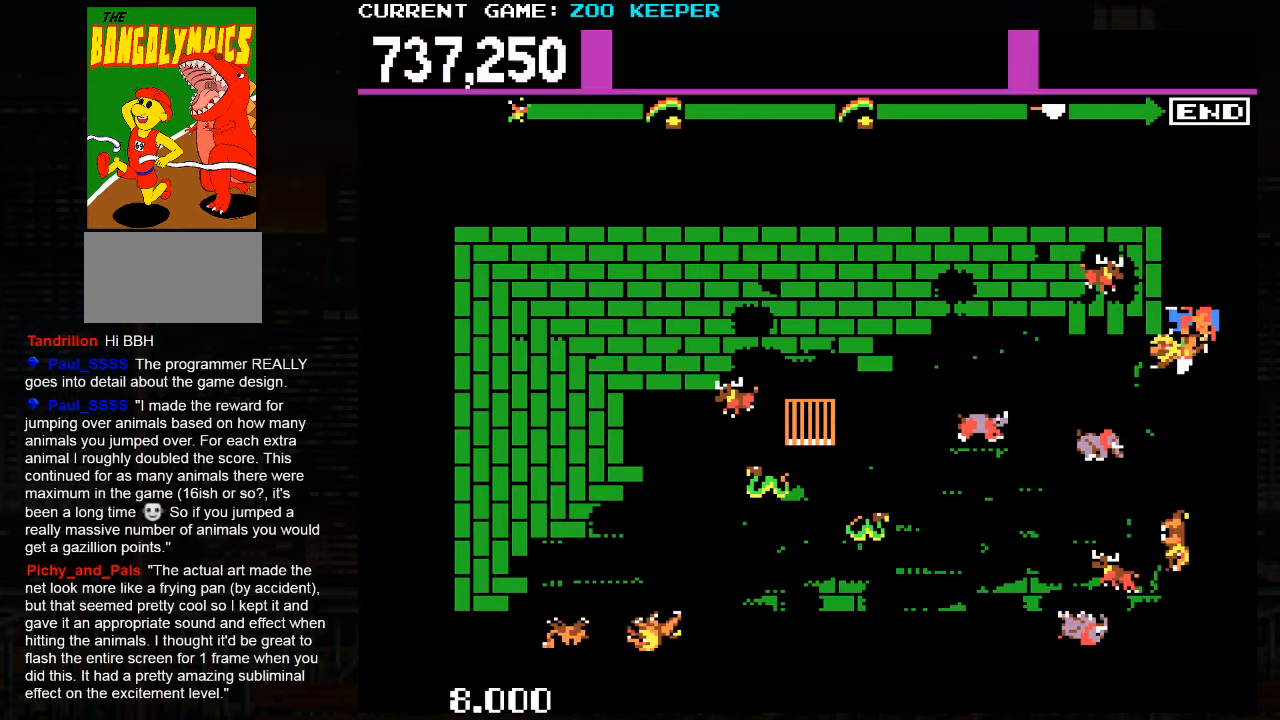
{"buttons": [], "left_stick": "down", "events": []}
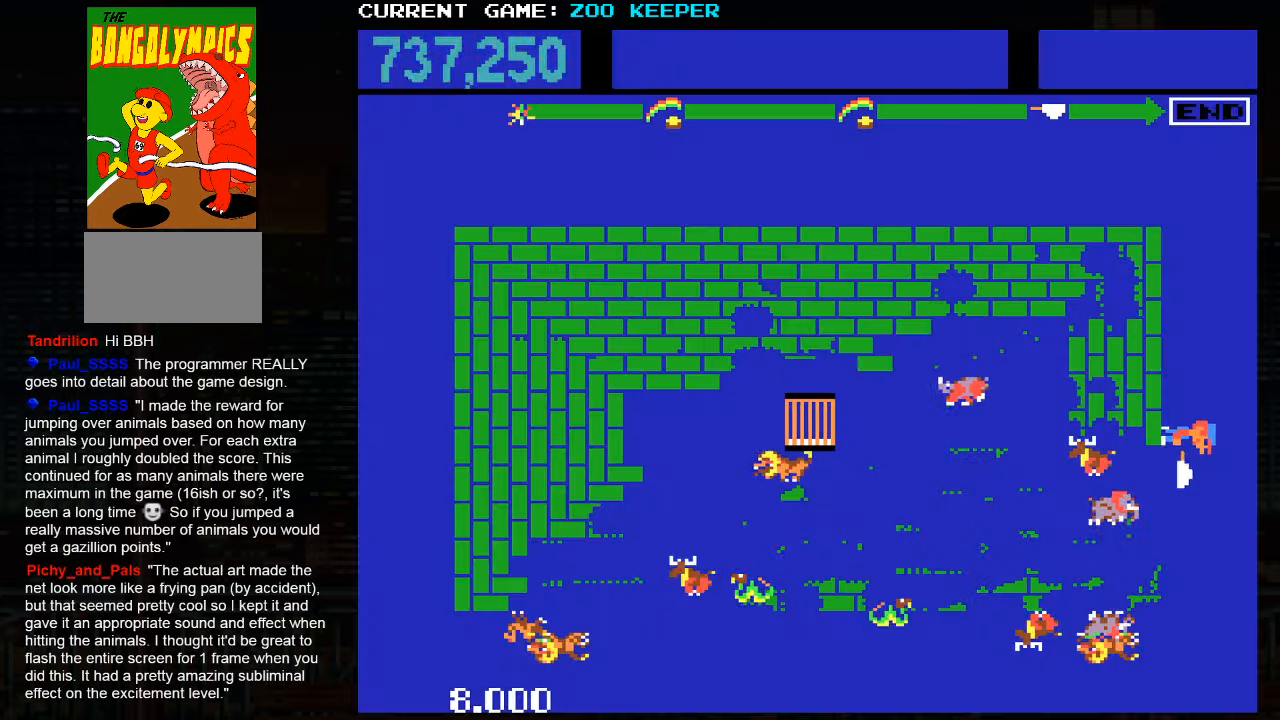
{"buttons": [], "left_stick": "center", "events": [[500, "left_stick", "center"]]}
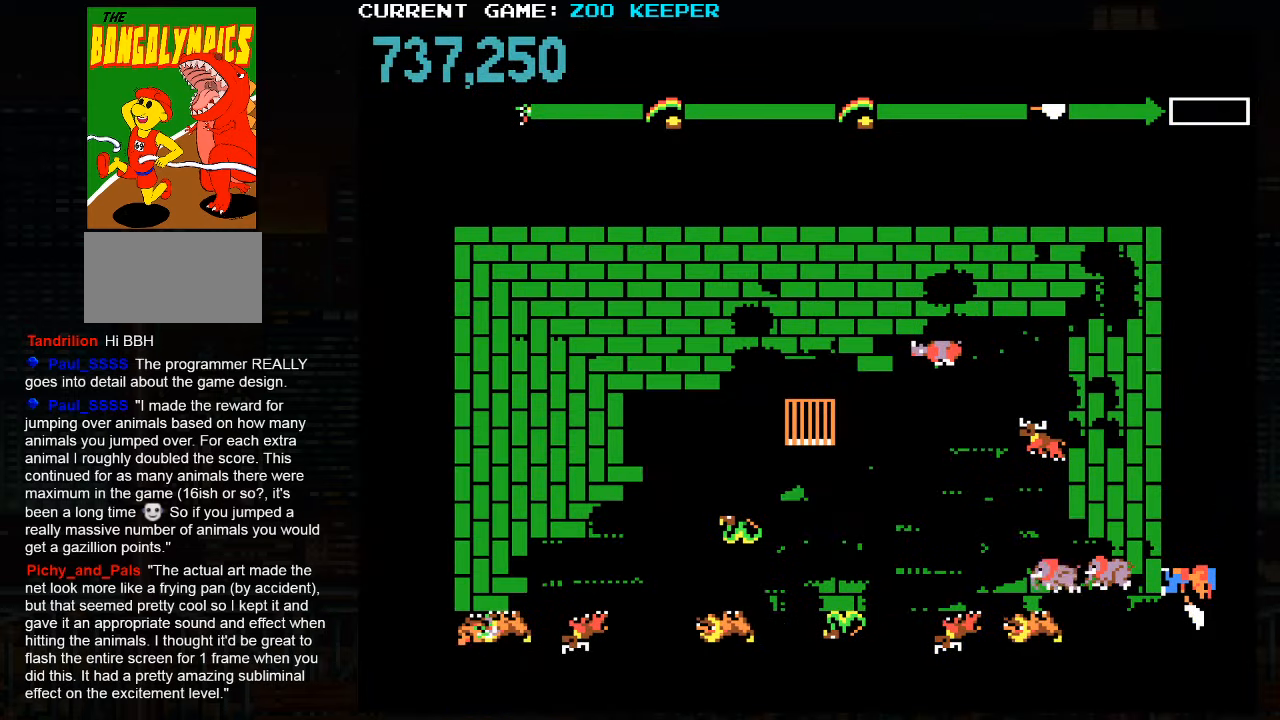
{"buttons": [], "left_stick": "center", "events": []}
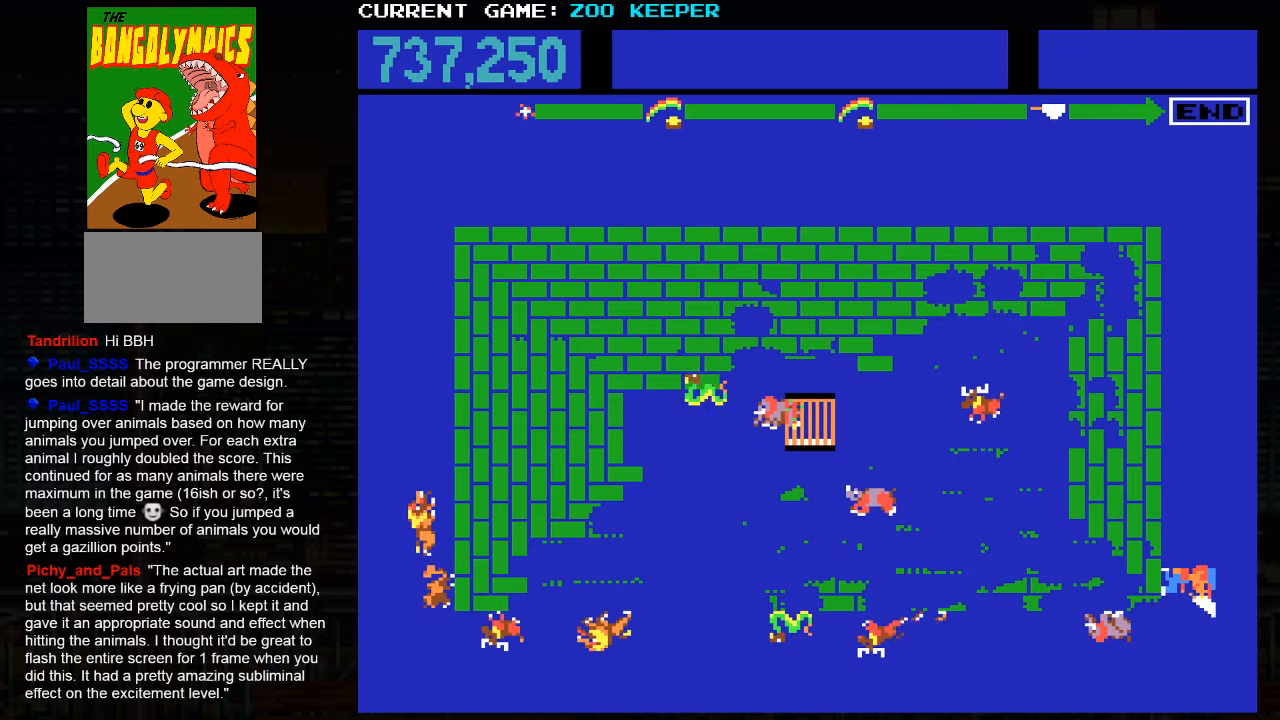
{"buttons": [], "left_stick": "up", "events": [[100, "left_stick", "up"]]}
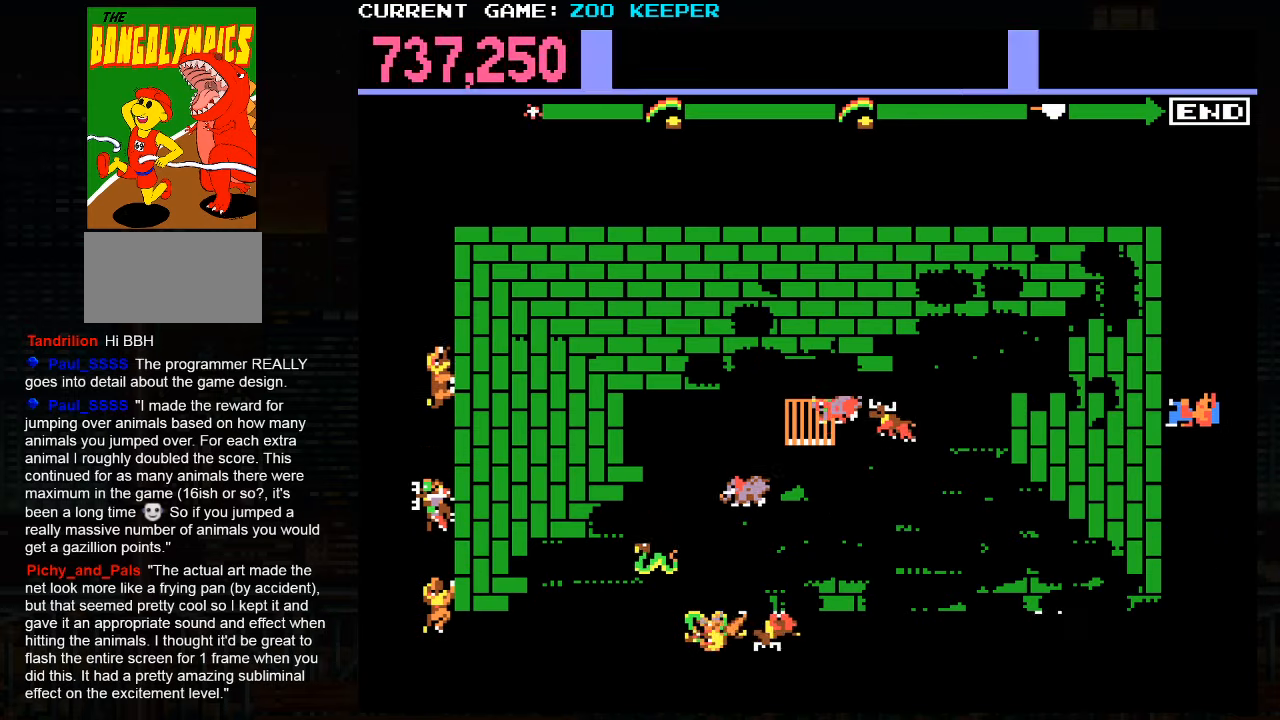
{"buttons": [], "left_stick": "up", "events": []}
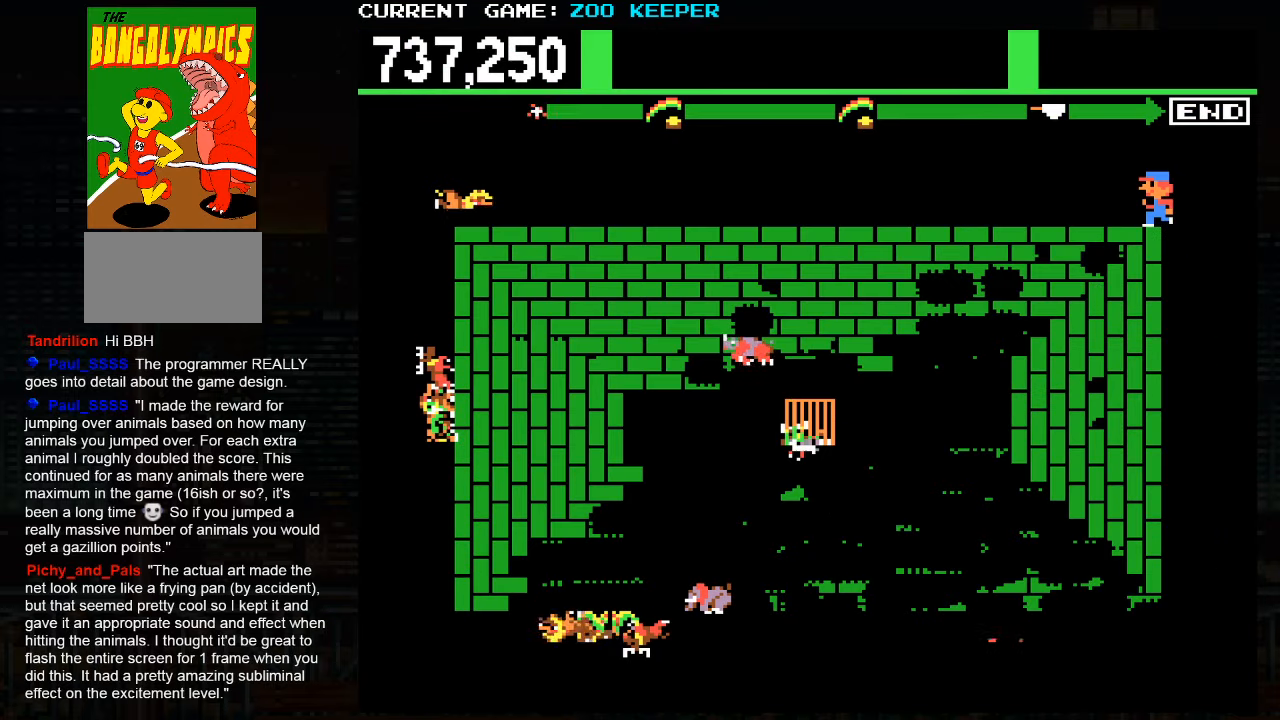
{"buttons": [], "left_stick": "center"}
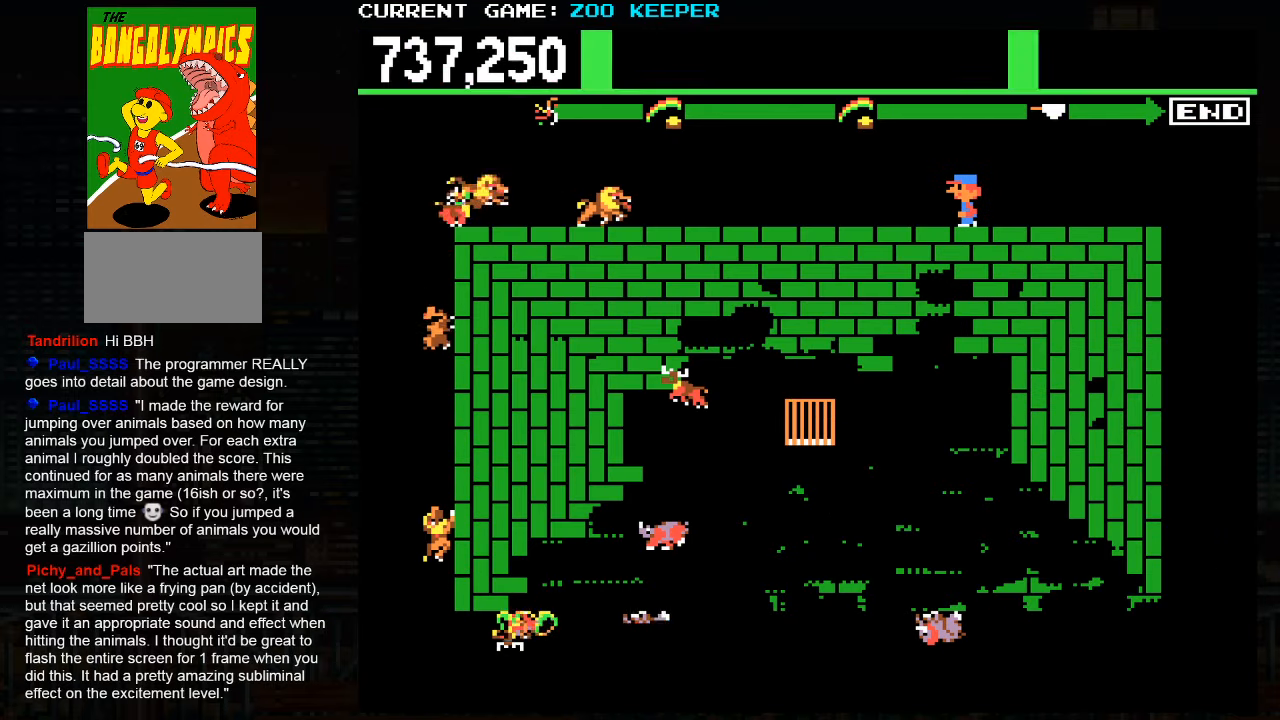
{"buttons": [], "left_stick": "right", "events": [[17, "left_stick", "right"]]}
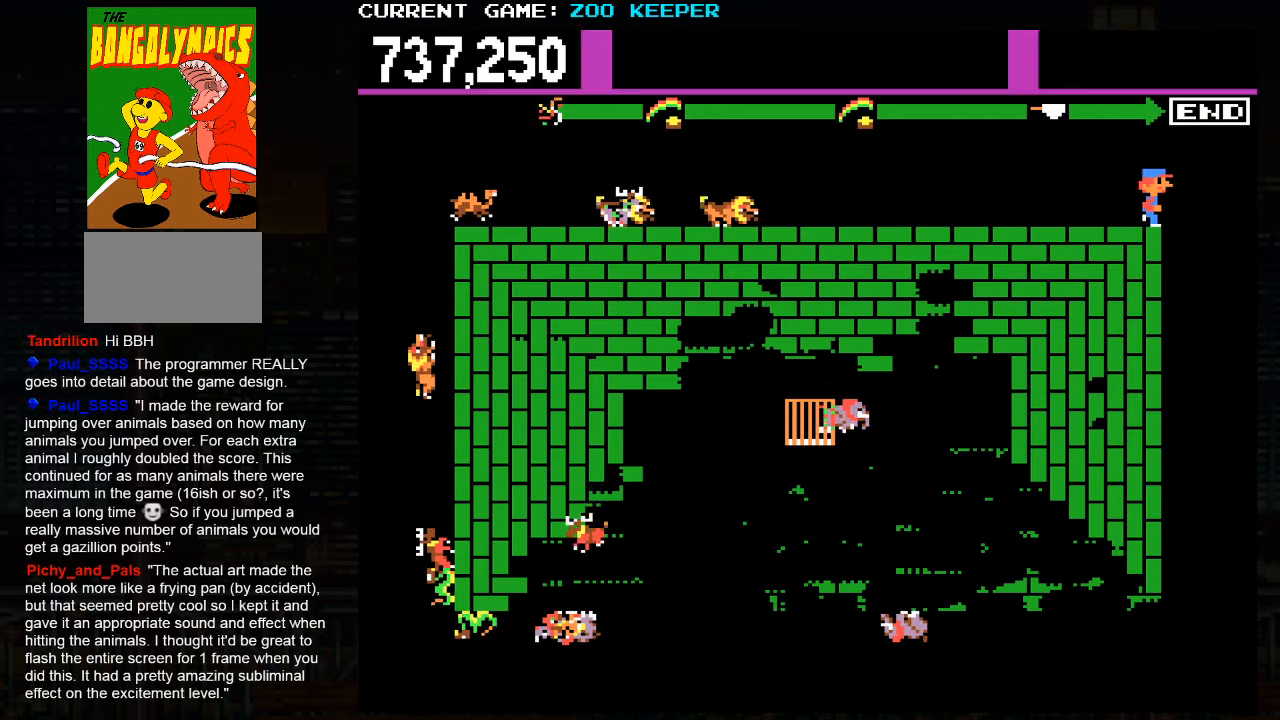
{"buttons": [], "left_stick": "down", "events": [[250, "left_stick", "down"]]}
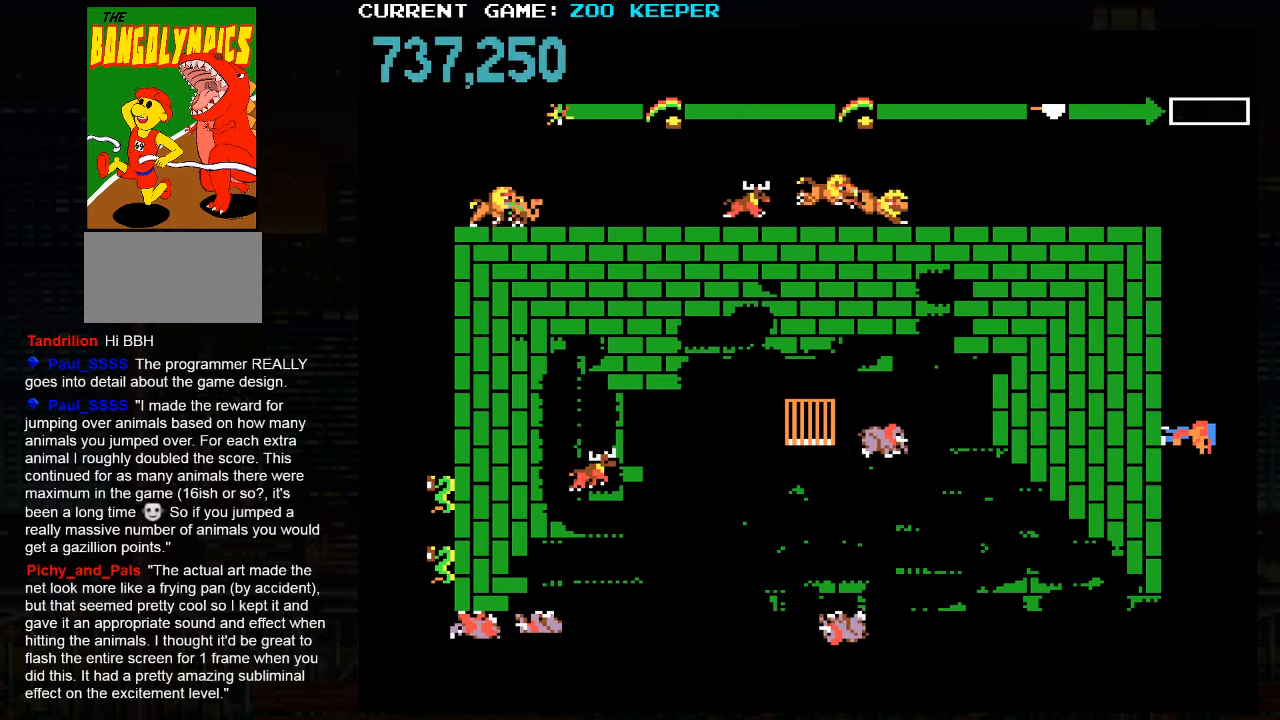
{"buttons": [], "left_stick": "center", "events": [[83, "left_stick", "center"]]}
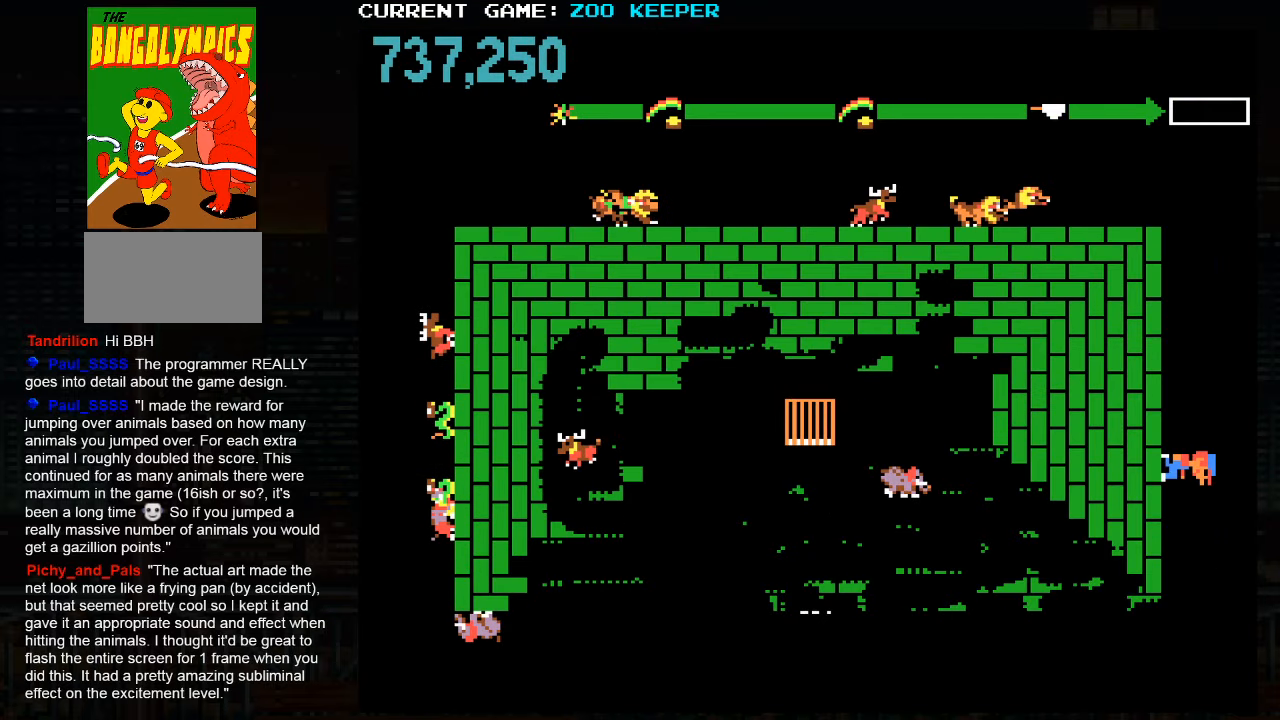
{"buttons": [], "left_stick": "center", "events": []}
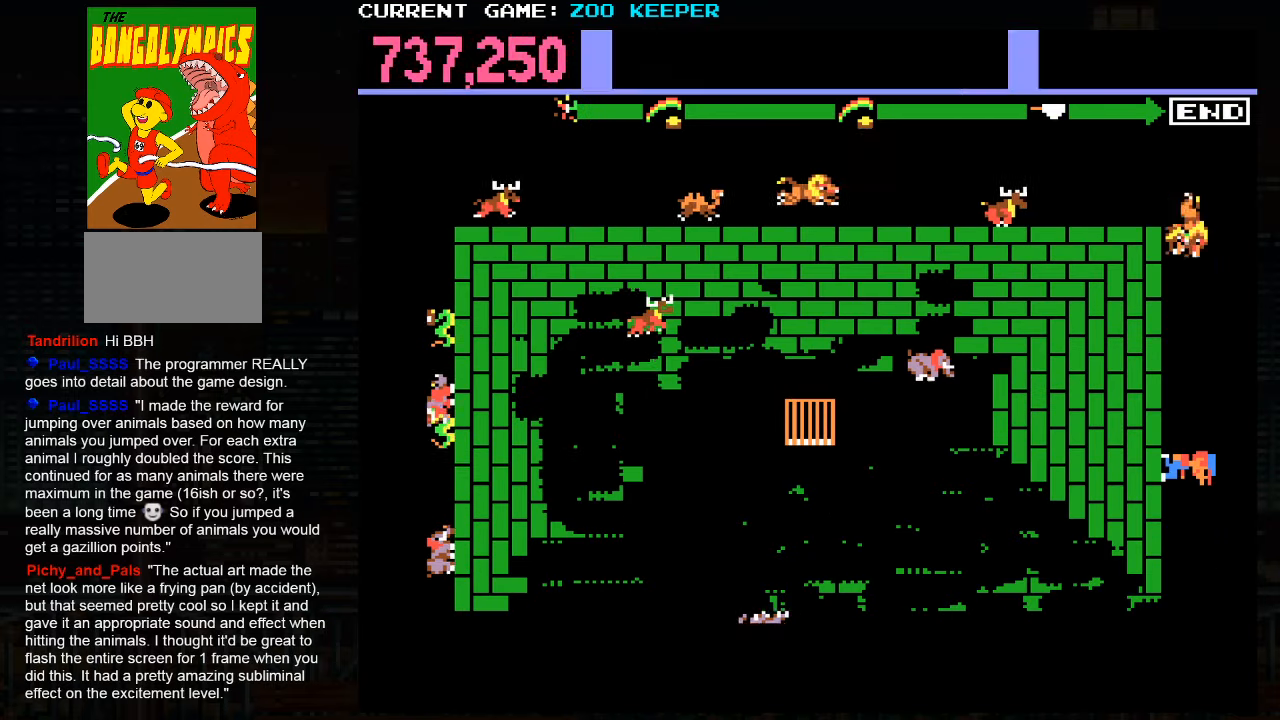
{"buttons": [], "left_stick": "center", "events": [[217, "SQUARE", "down"], [333, "SQUARE", "up"]]}
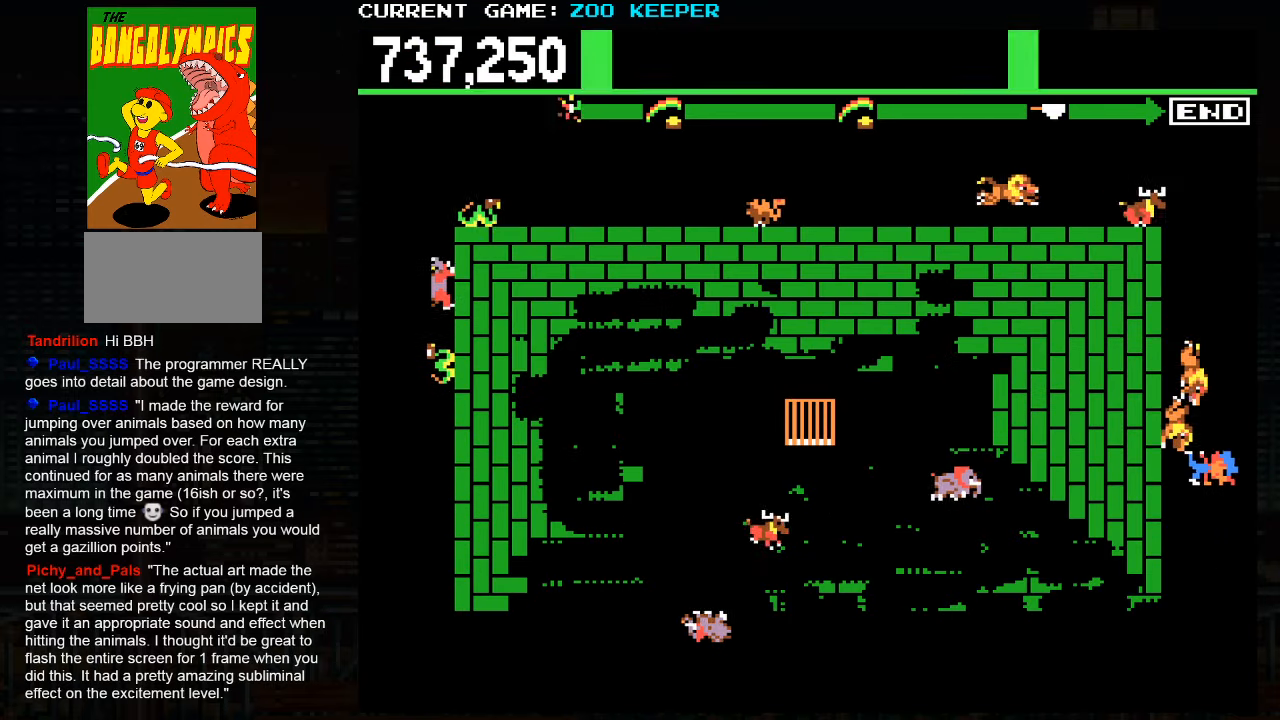
{"buttons": [], "left_stick": "center", "events": []}
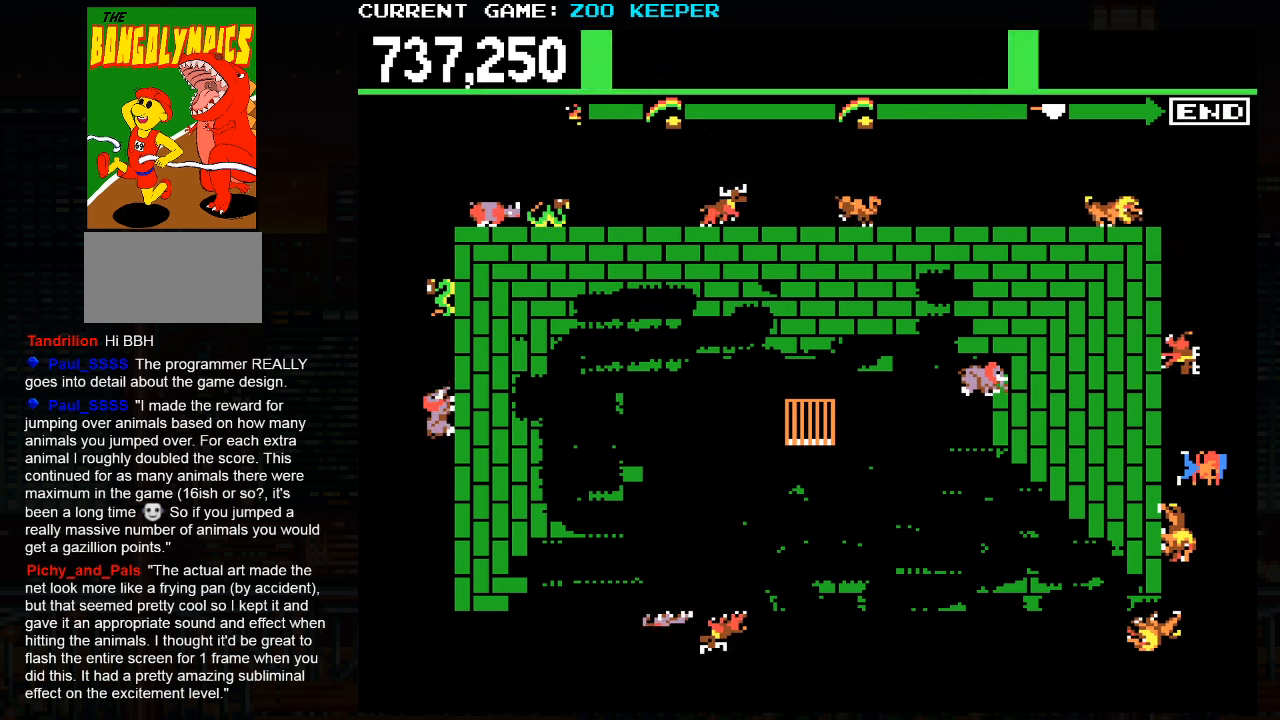
{"buttons": ["SQUARE"], "left_stick": "center", "events": [[67, "left_stick", "down"], [184, "left_stick", "center"], [267, "SQUARE", "down"]]}
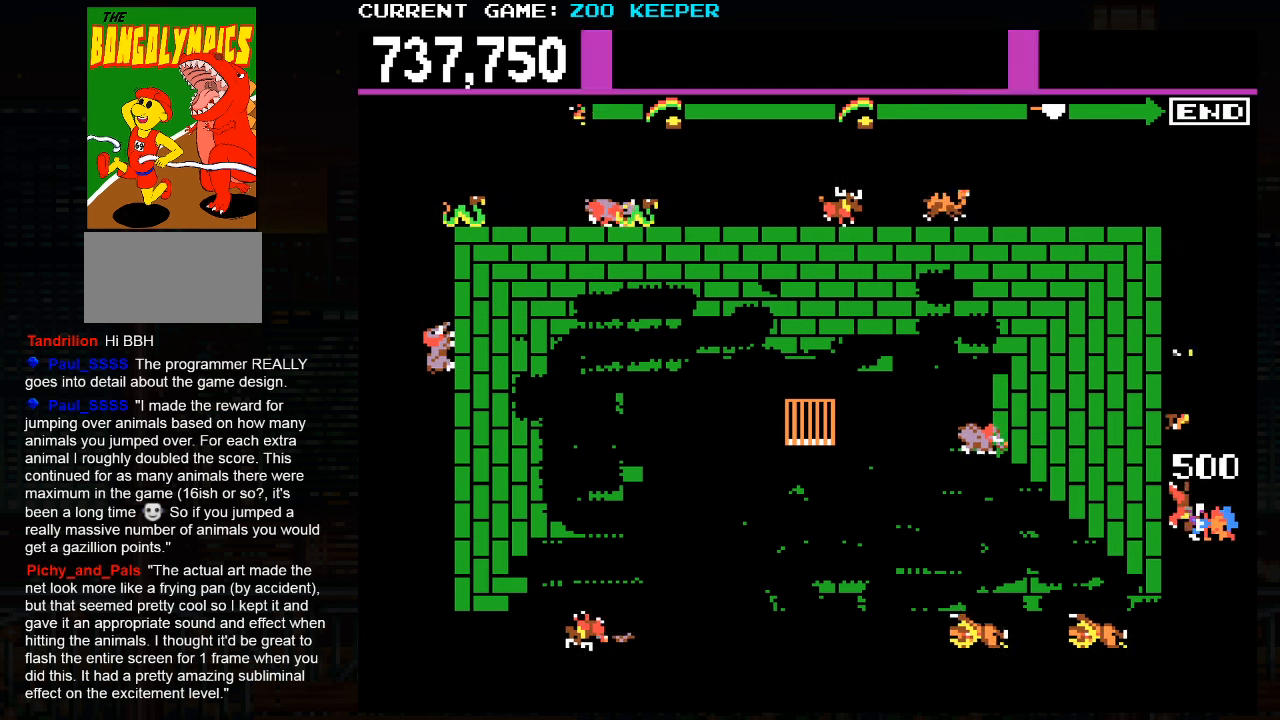
{"buttons": [], "left_stick": "center", "events": [[17, "SQUARE", "up"], [267, "left_stick", "up"], [500, "left_stick", "center"]]}
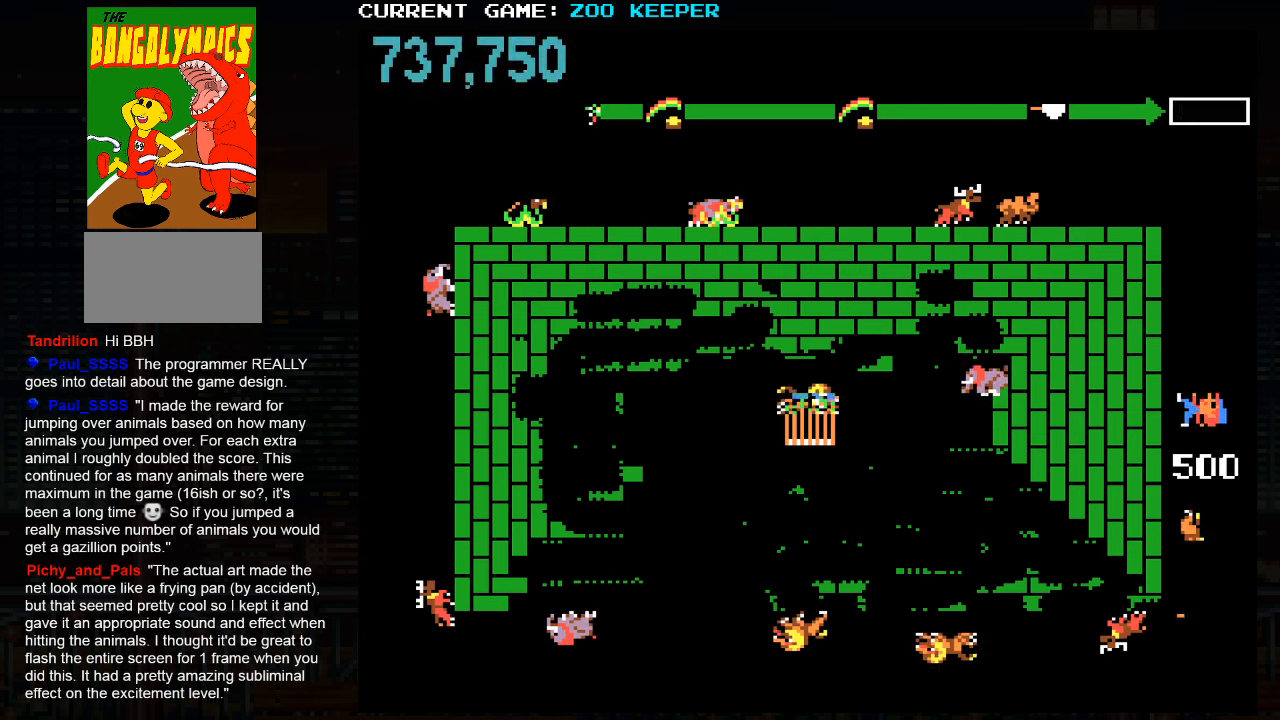
{"buttons": [], "left_stick": "center", "events": [[67, "left_stick", "down"], [250, "left_stick", "center"]]}
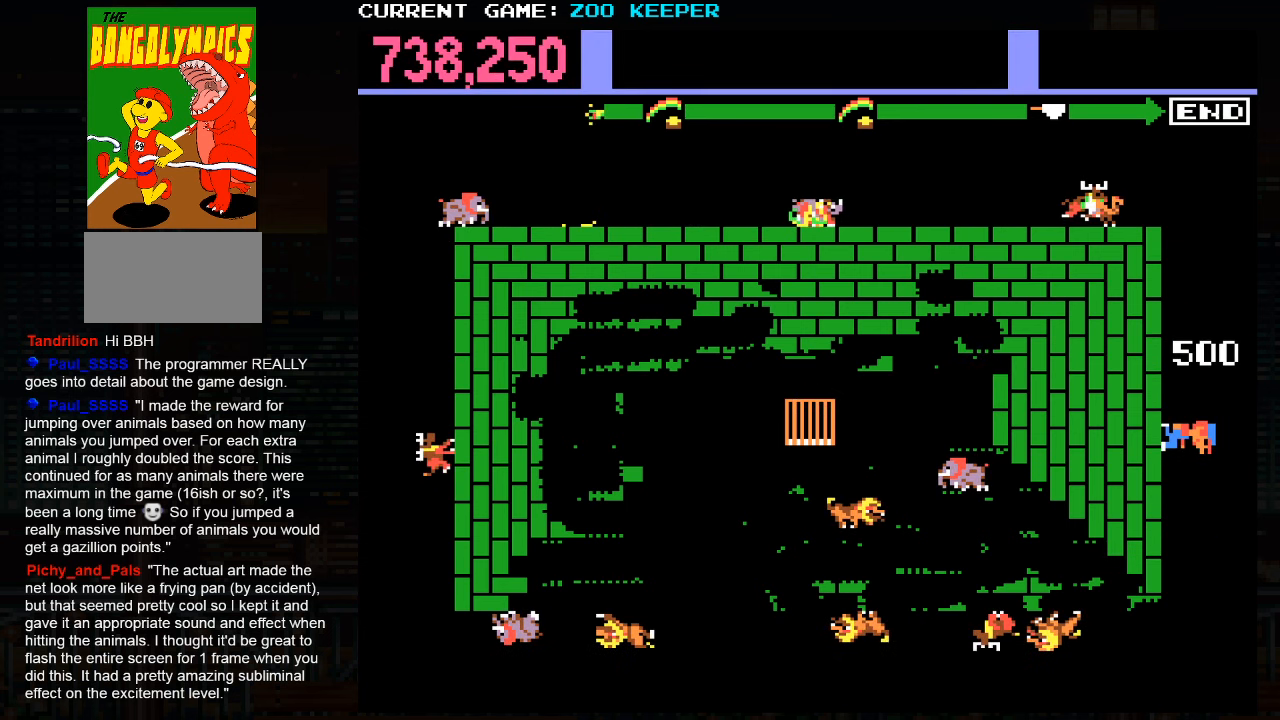
{"buttons": [], "left_stick": "down", "events": [[334, "left_stick", "down"]]}
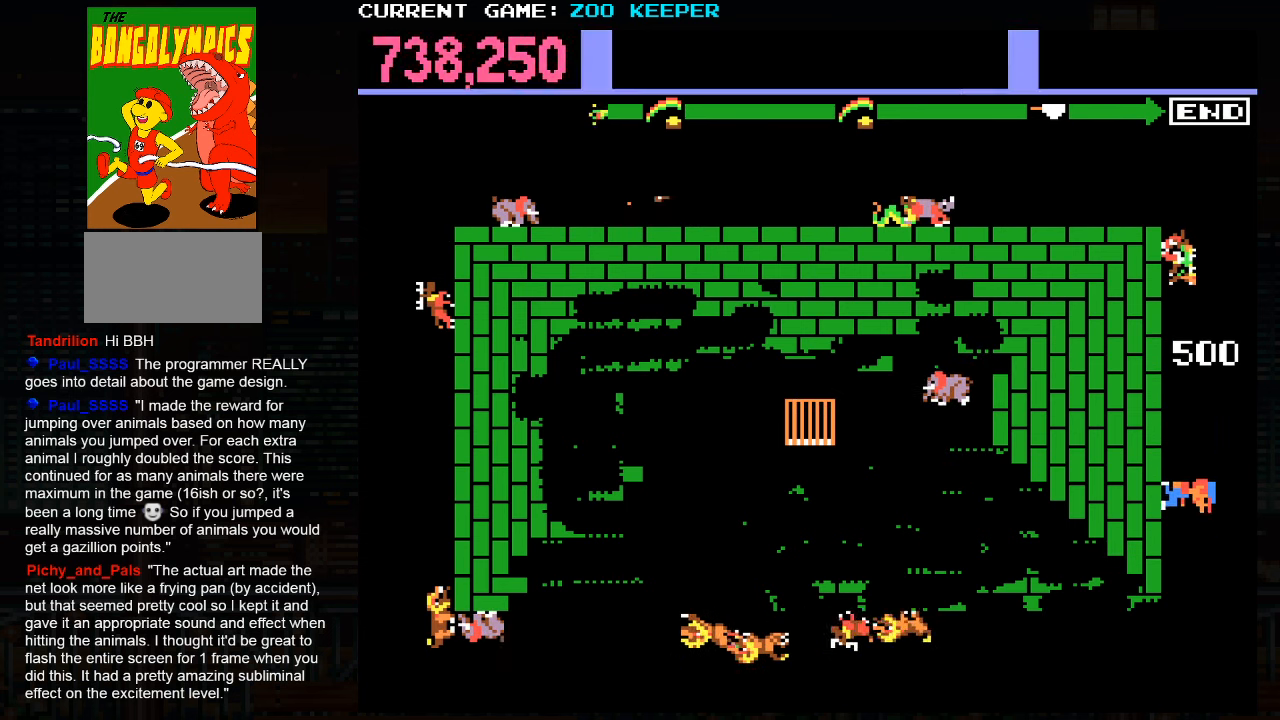
{"buttons": [], "left_stick": "center", "events": [[400, "left_stick", "center"]]}
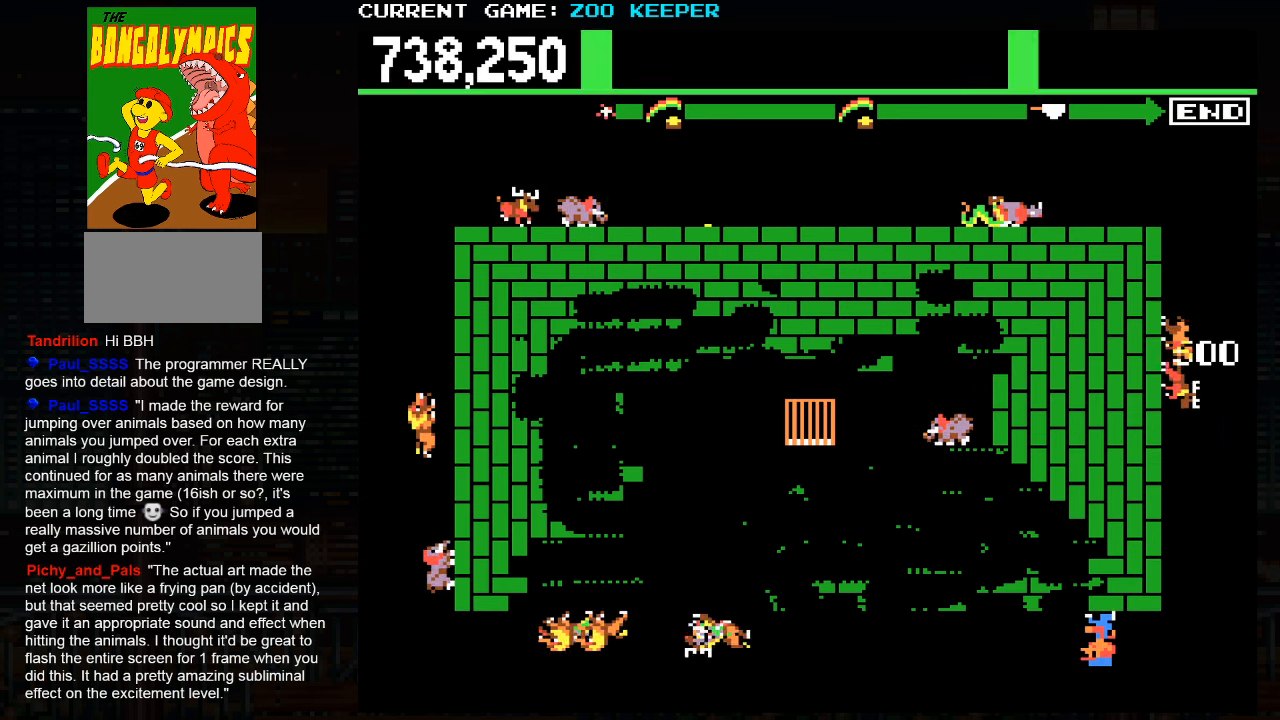
{"buttons": [], "left_stick": "center"}